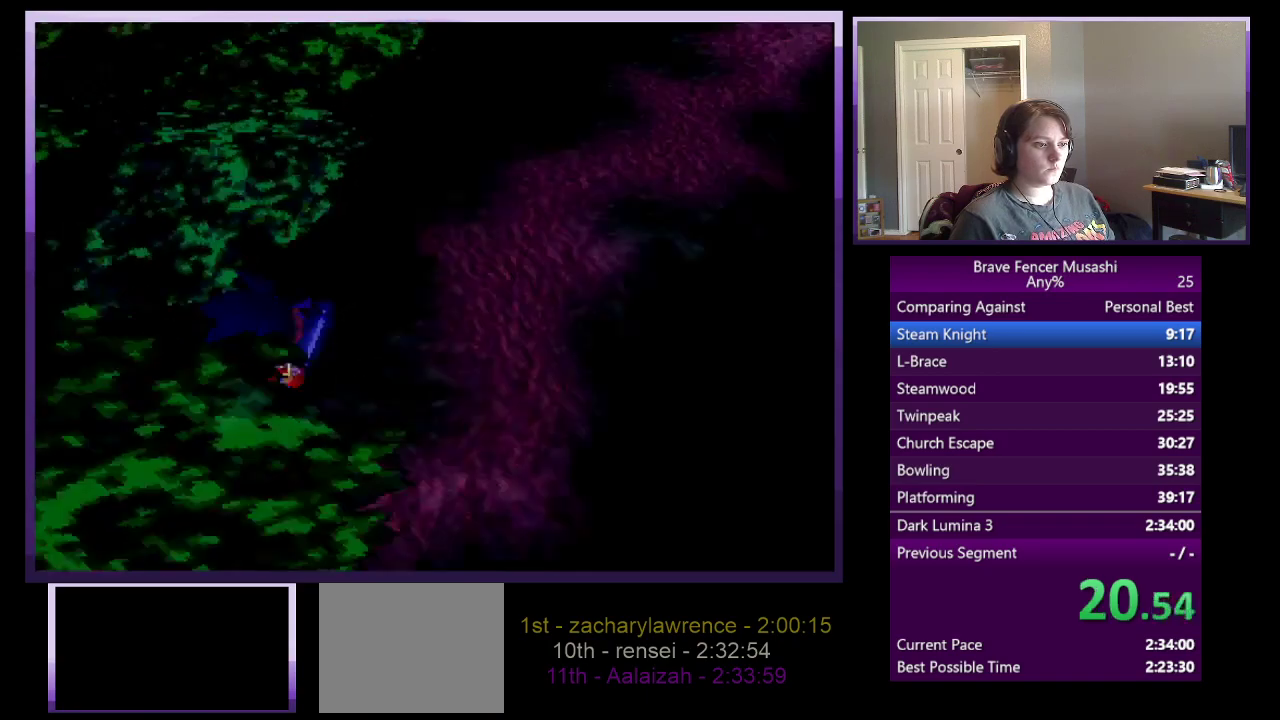
Gameplay with a controller (PlayStation layout); each line is a JSON object with the inputs held at the frame after it. "events" lists button and stick changes between this image and that frame as [ms after this image, input, new state], when the widget could be followed in between.
{"buttons": [], "left_stick": "up-right", "right_stick": "center"}
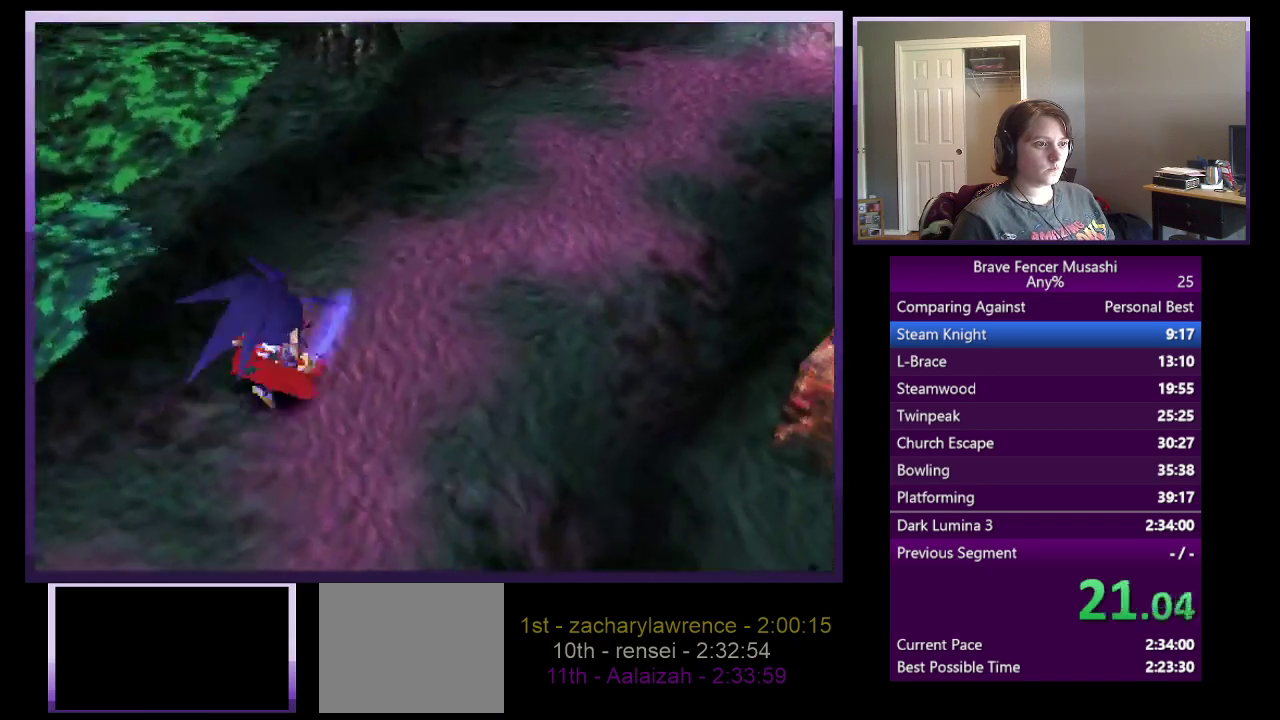
{"buttons": ["CIRCLE"], "left_stick": "center", "right_stick": "center", "events": [[450, "CIRCLE", "down"], [450, "left_stick", "center"]]}
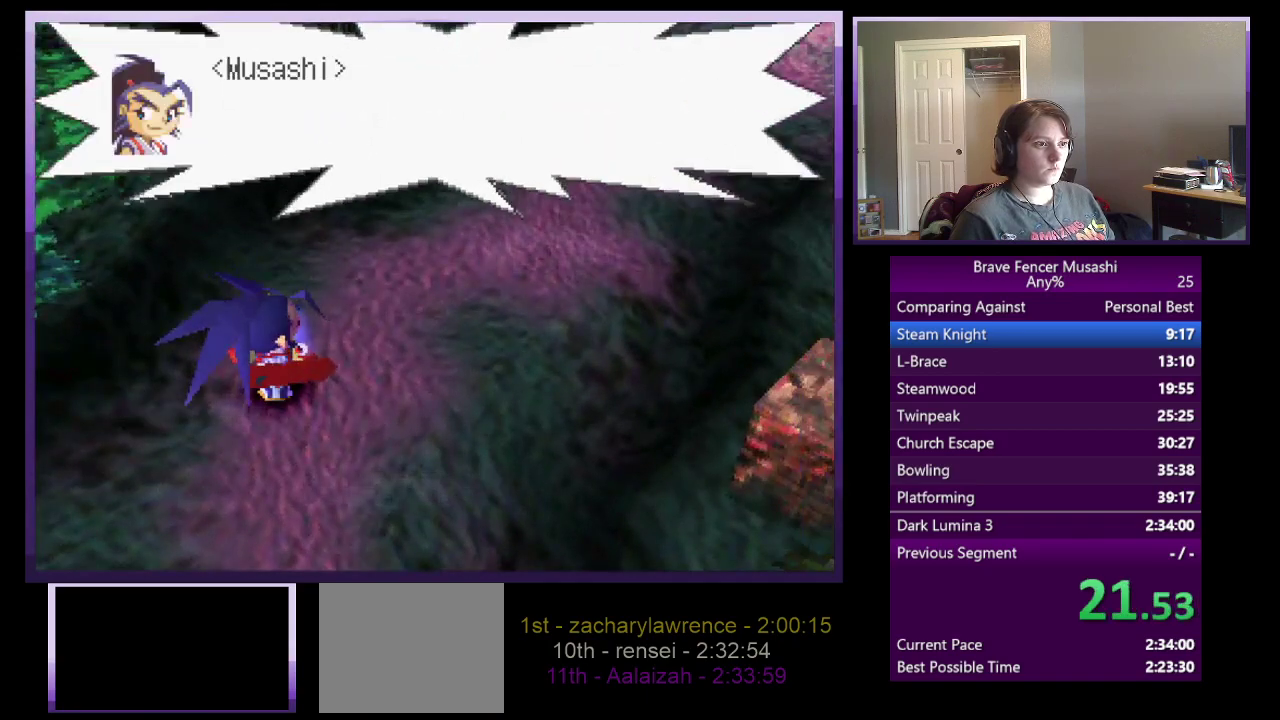
{"buttons": [], "left_stick": "up-right", "right_stick": "center", "events": [[67, "CIRCLE", "up"], [133, "CIRCLE", "down"], [233, "CIRCLE", "up"], [350, "left_stick", "up-right"], [417, "CIRCLE", "down"], [483, "CIRCLE", "up"]]}
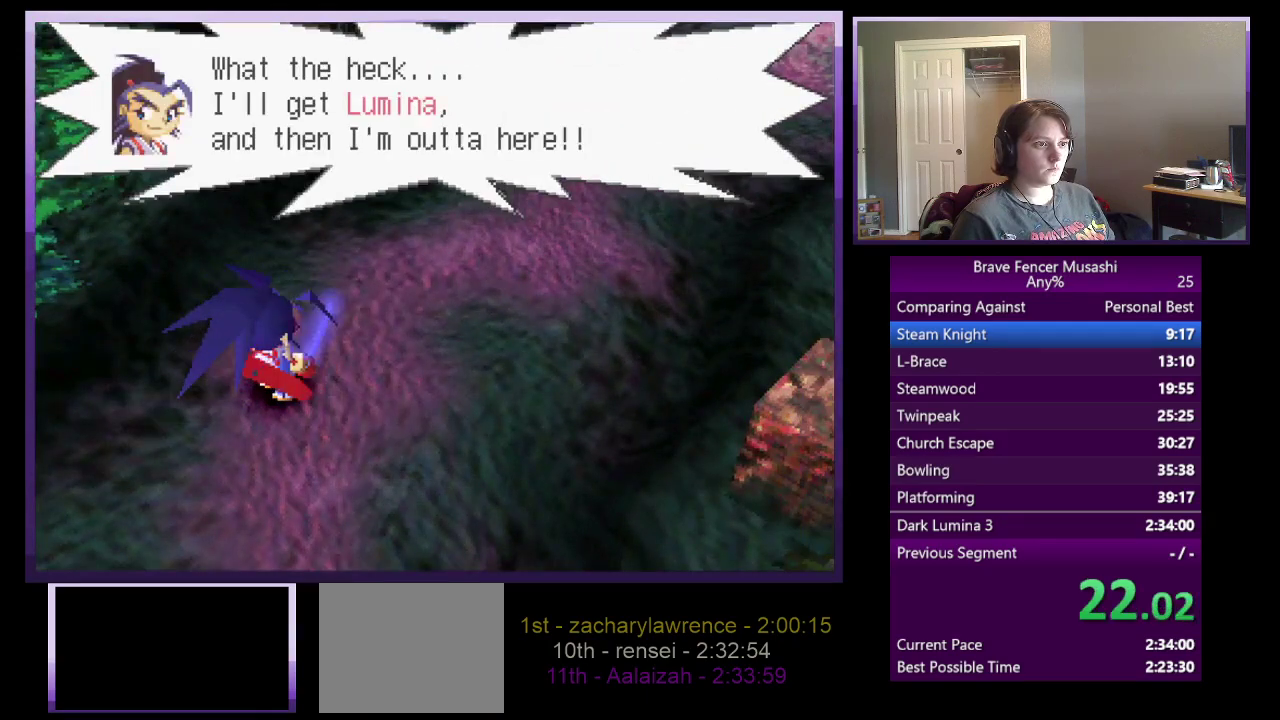
{"buttons": [], "left_stick": "up-right", "right_stick": "center", "events": []}
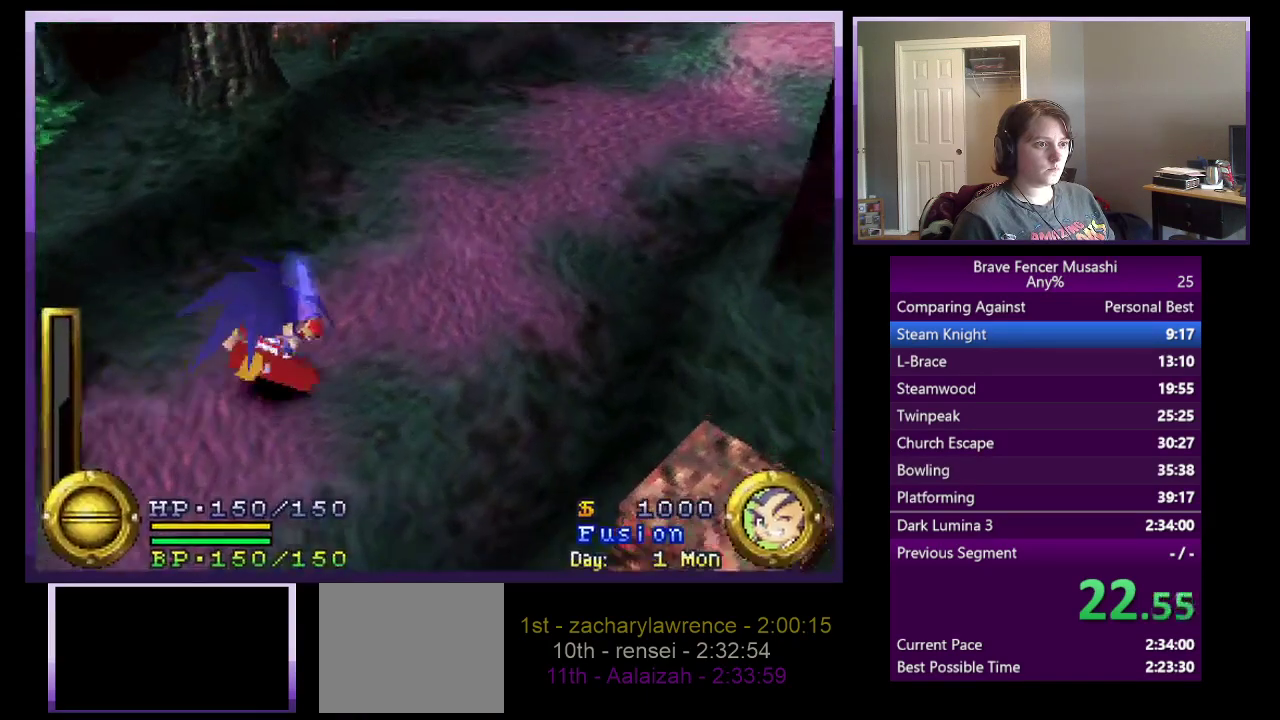
{"buttons": [], "left_stick": "up-right", "right_stick": "center", "events": []}
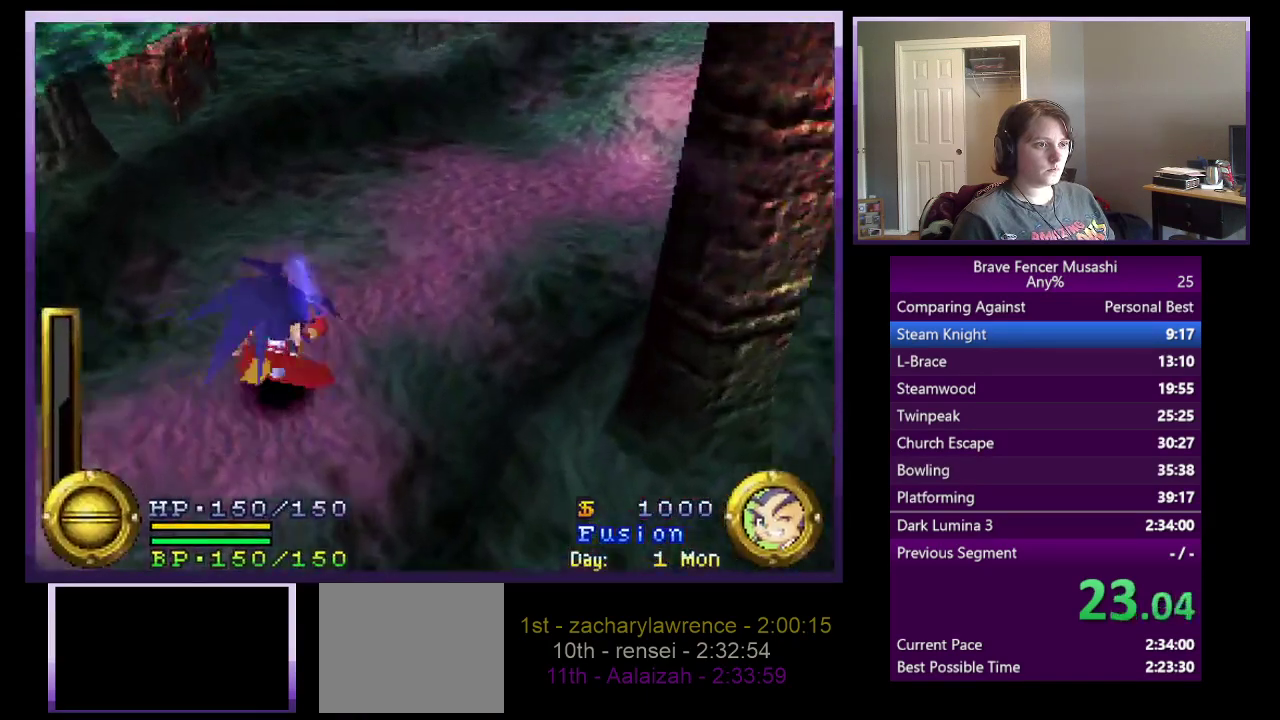
{"buttons": [], "left_stick": "up-right", "right_stick": "center", "events": []}
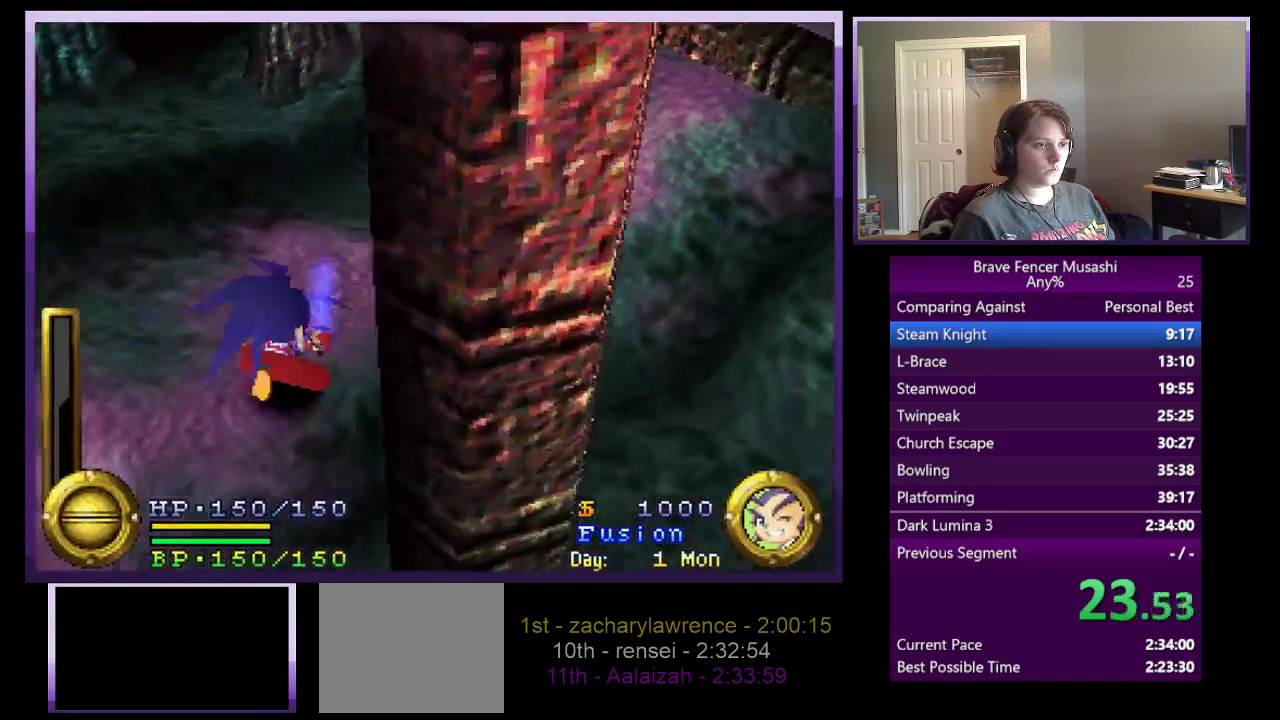
{"buttons": ["CROSS"], "left_stick": "up-right", "right_stick": "center", "events": [[333, "CROSS", "down"]]}
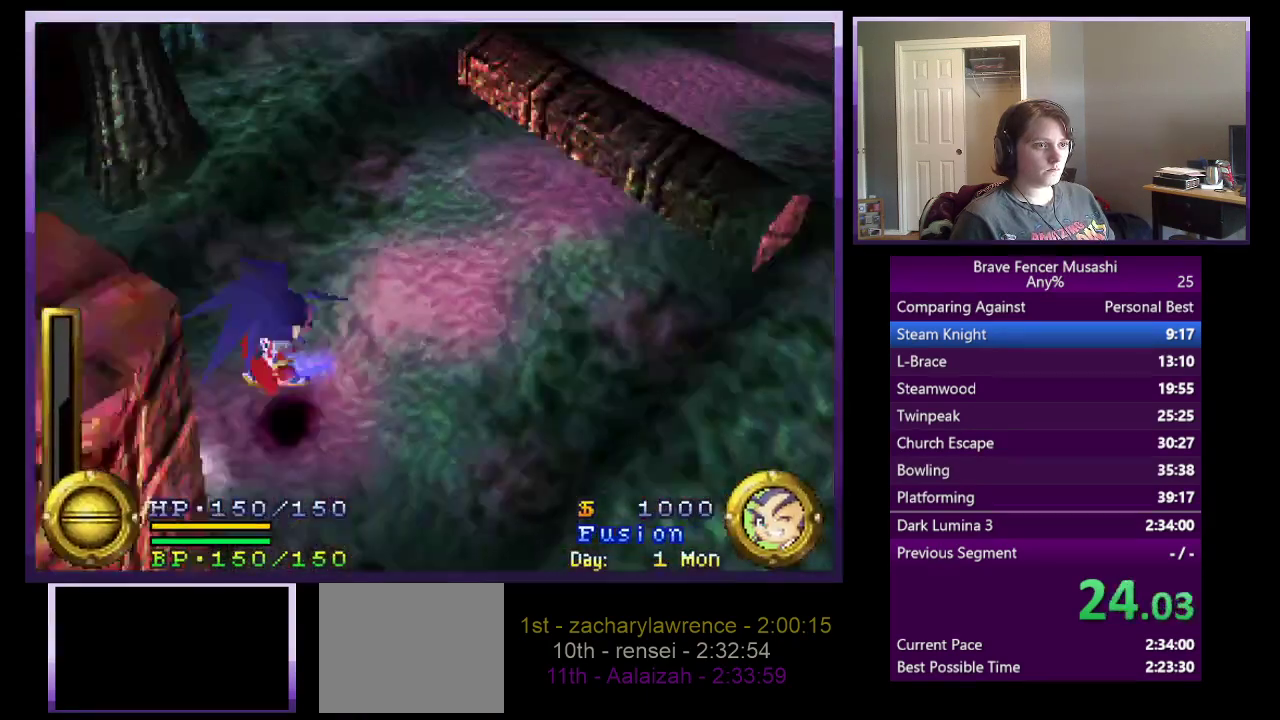
{"buttons": [], "left_stick": "up-right", "right_stick": "center", "events": [[333, "CROSS", "up"]]}
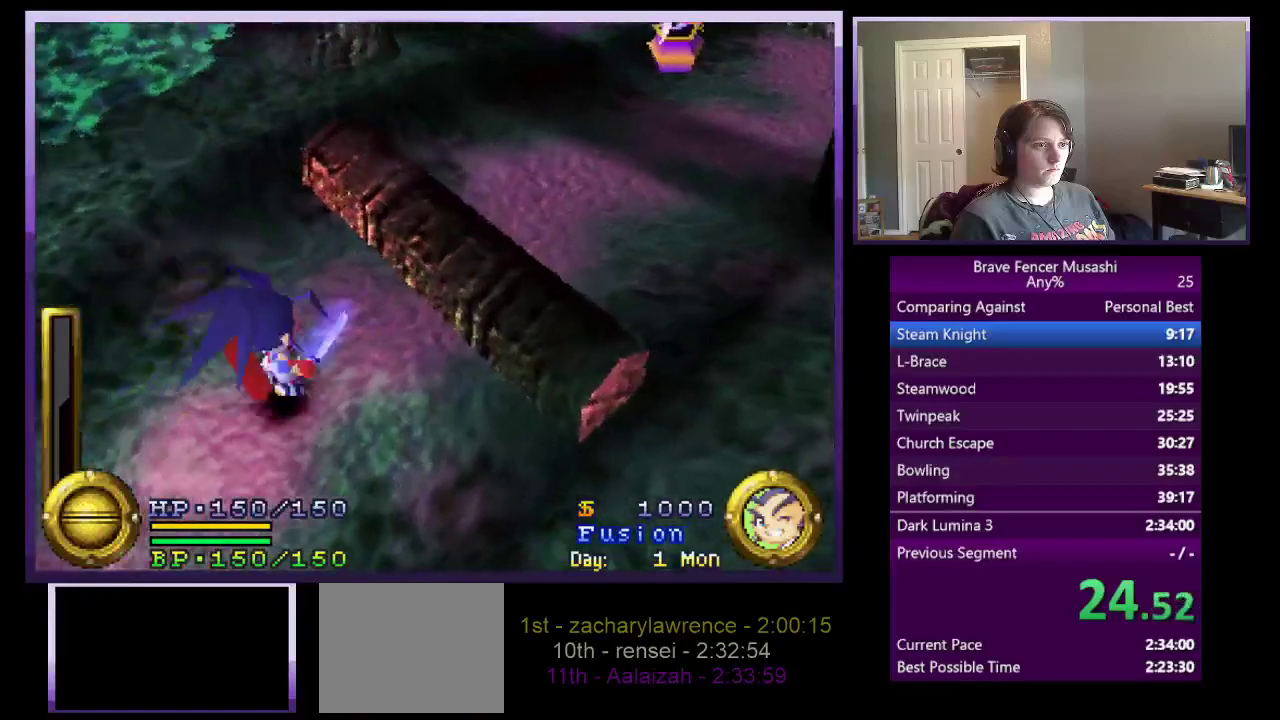
{"buttons": ["CROSS"], "left_stick": "up-right", "right_stick": "center", "events": [[67, "CROSS", "down"]]}
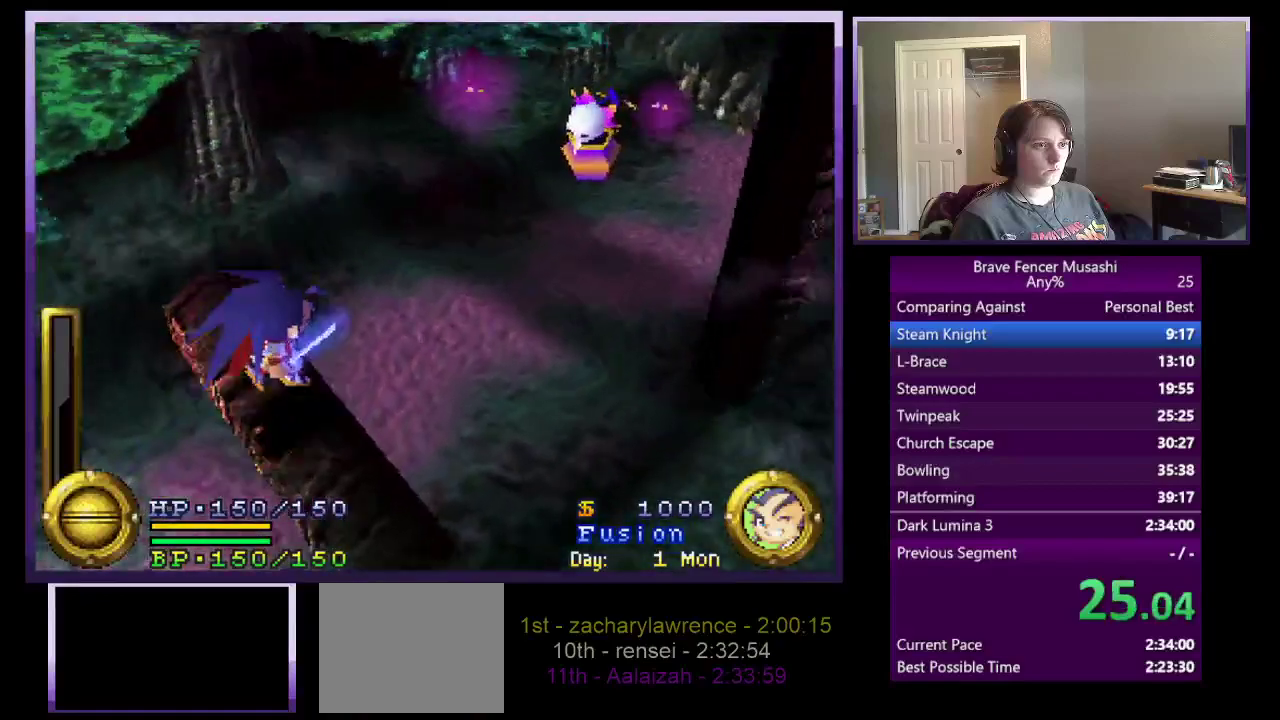
{"buttons": [], "left_stick": "up-right", "right_stick": "center", "events": [[100, "CROSS", "up"]]}
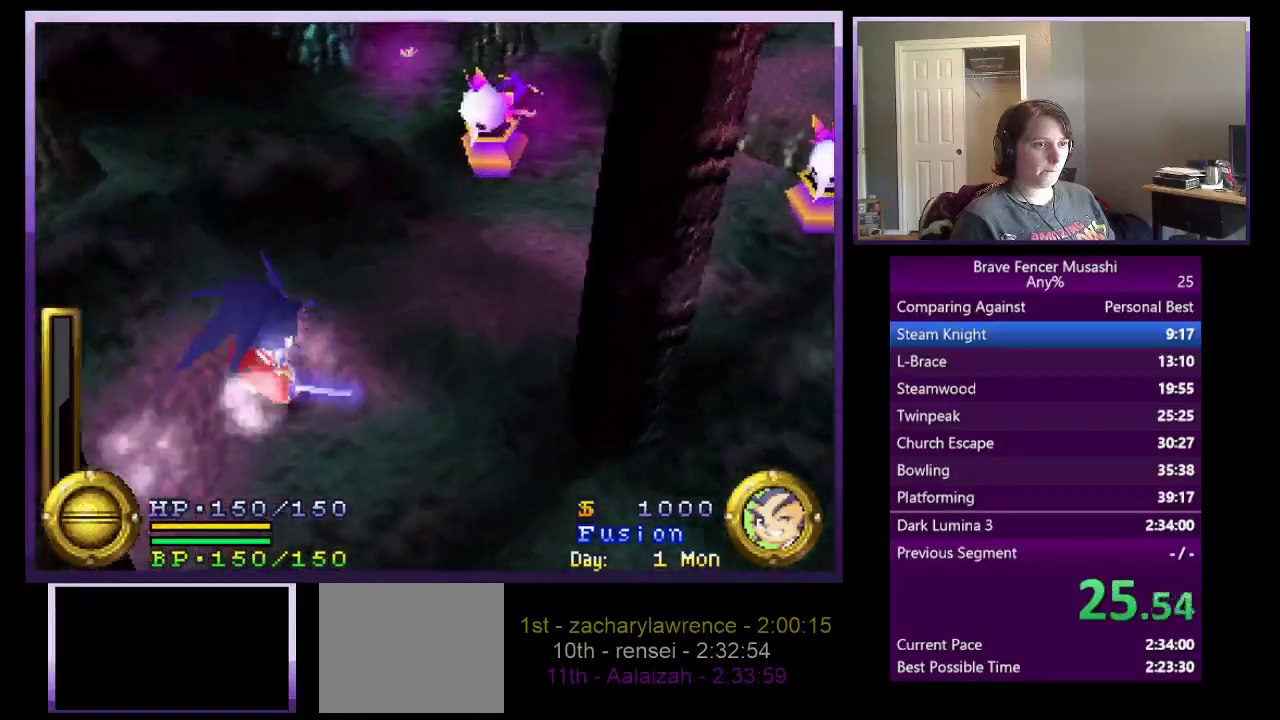
{"buttons": [], "left_stick": "up-right", "right_stick": "center", "events": []}
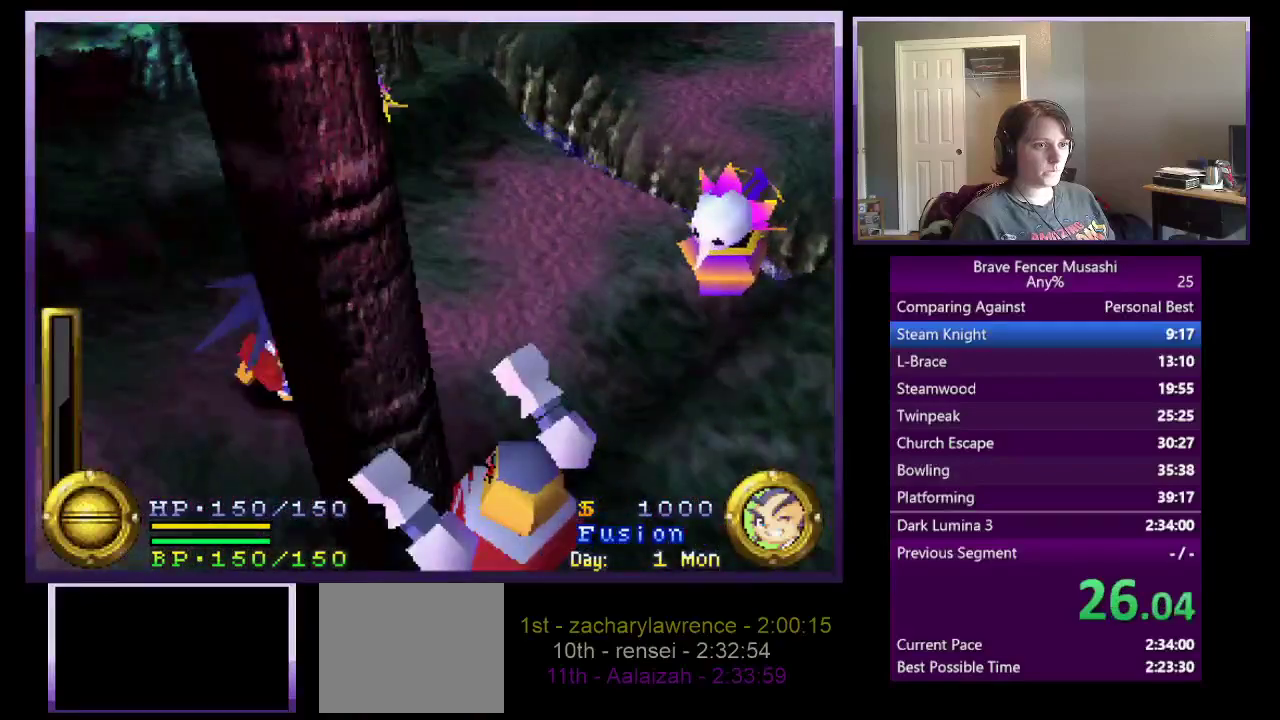
{"buttons": [], "left_stick": "up-right", "right_stick": "center", "events": []}
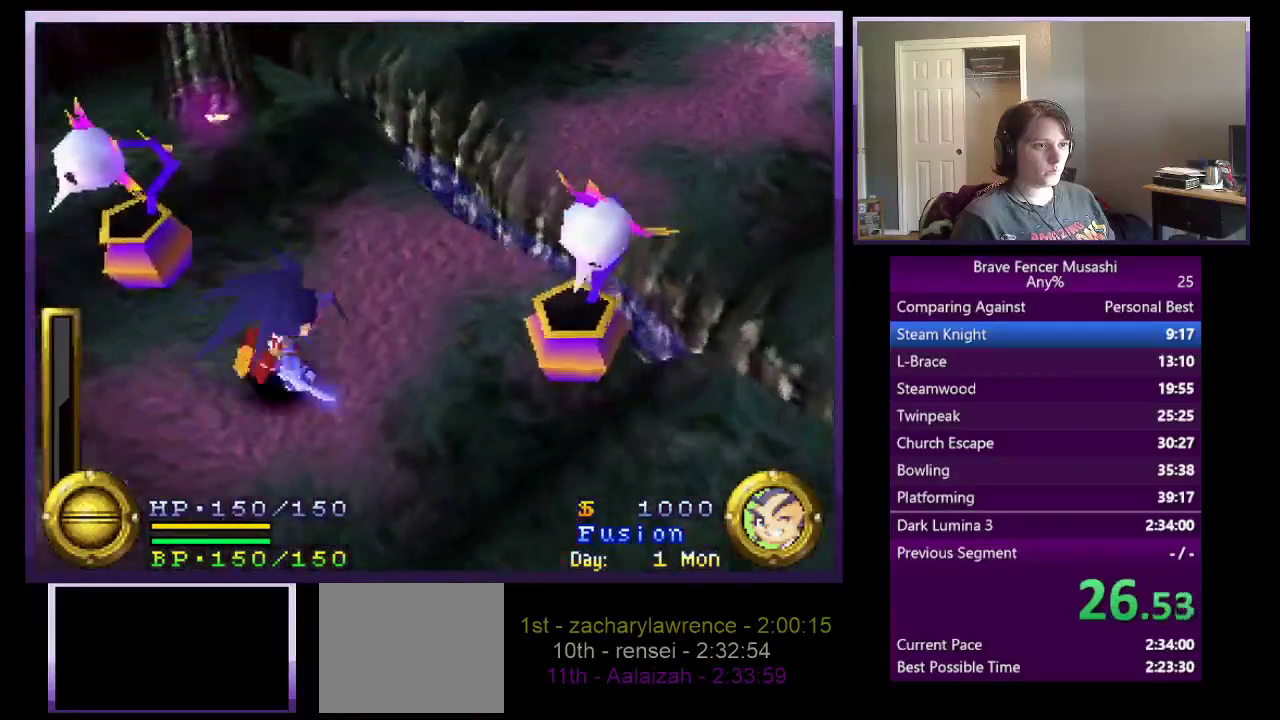
{"buttons": ["CROSS"], "left_stick": "up-right", "right_stick": "center", "events": [[333, "CROSS", "down"]]}
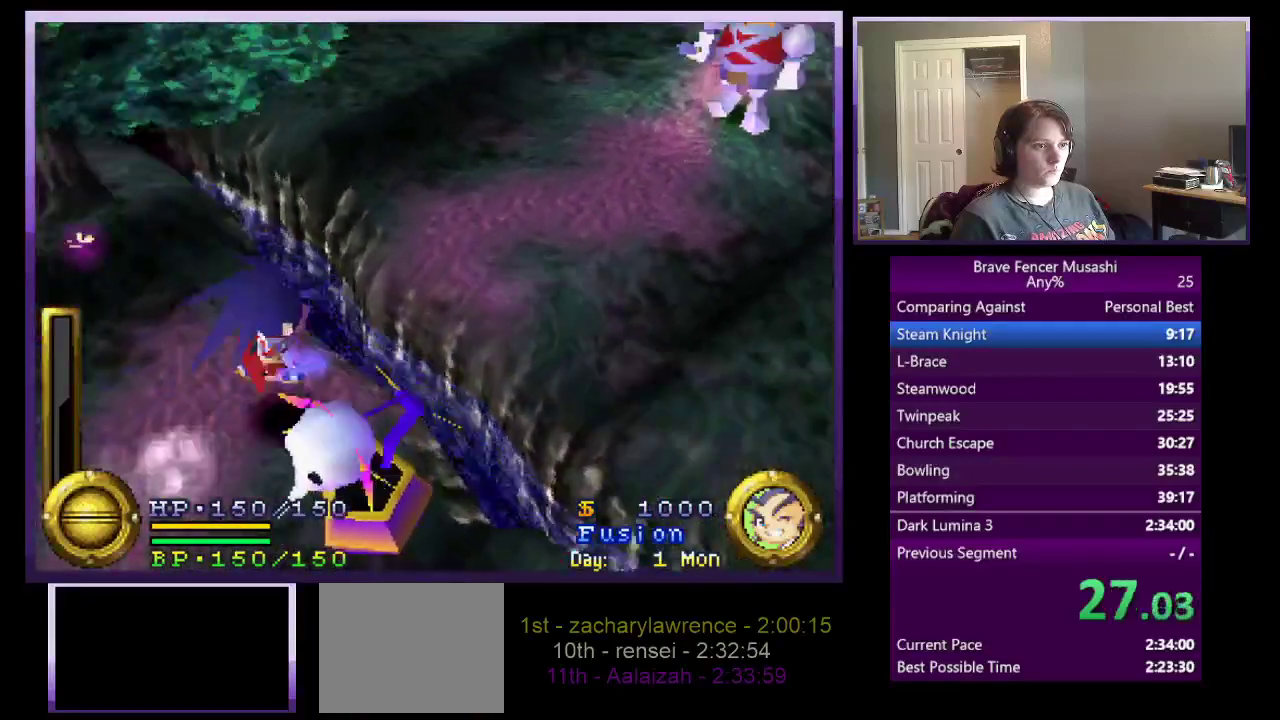
{"buttons": [], "left_stick": "up-right", "right_stick": "center", "events": [[483, "CROSS", "up"]]}
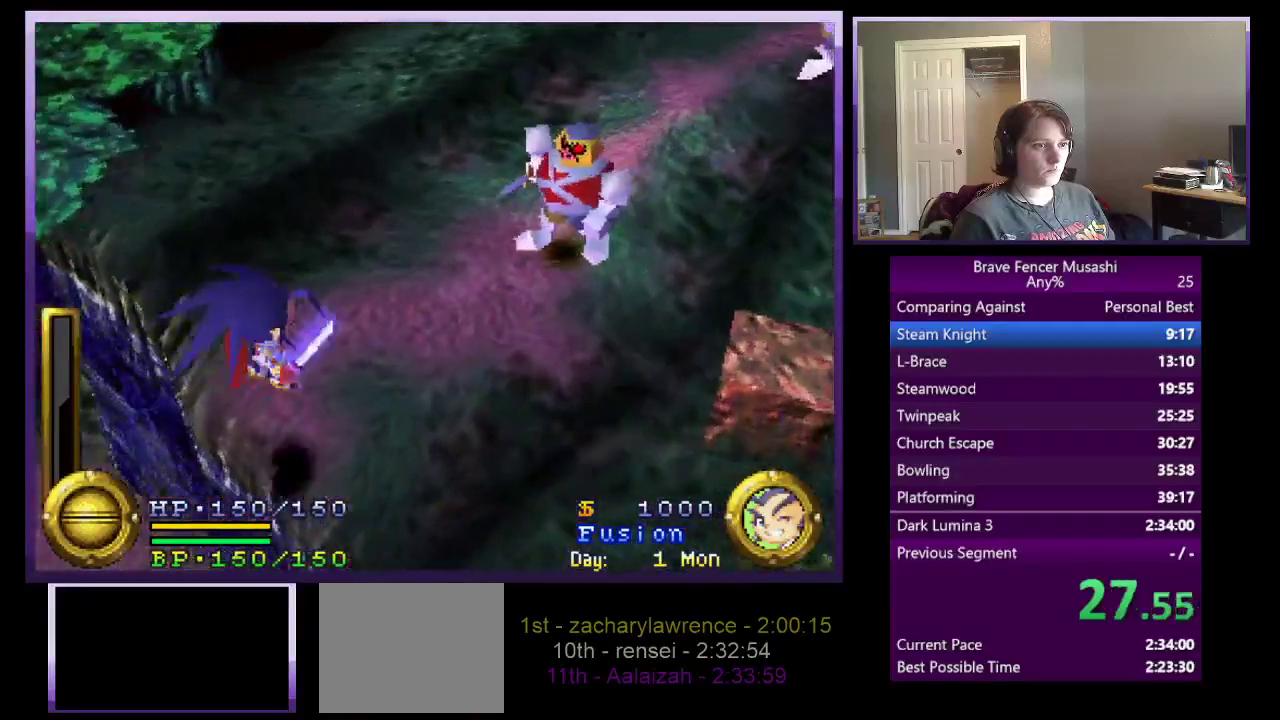
{"buttons": ["SQUARE"], "left_stick": "up-right", "right_stick": "center", "events": [[250, "CROSS", "down"], [433, "SQUARE", "down"], [483, "CROSS", "up"]]}
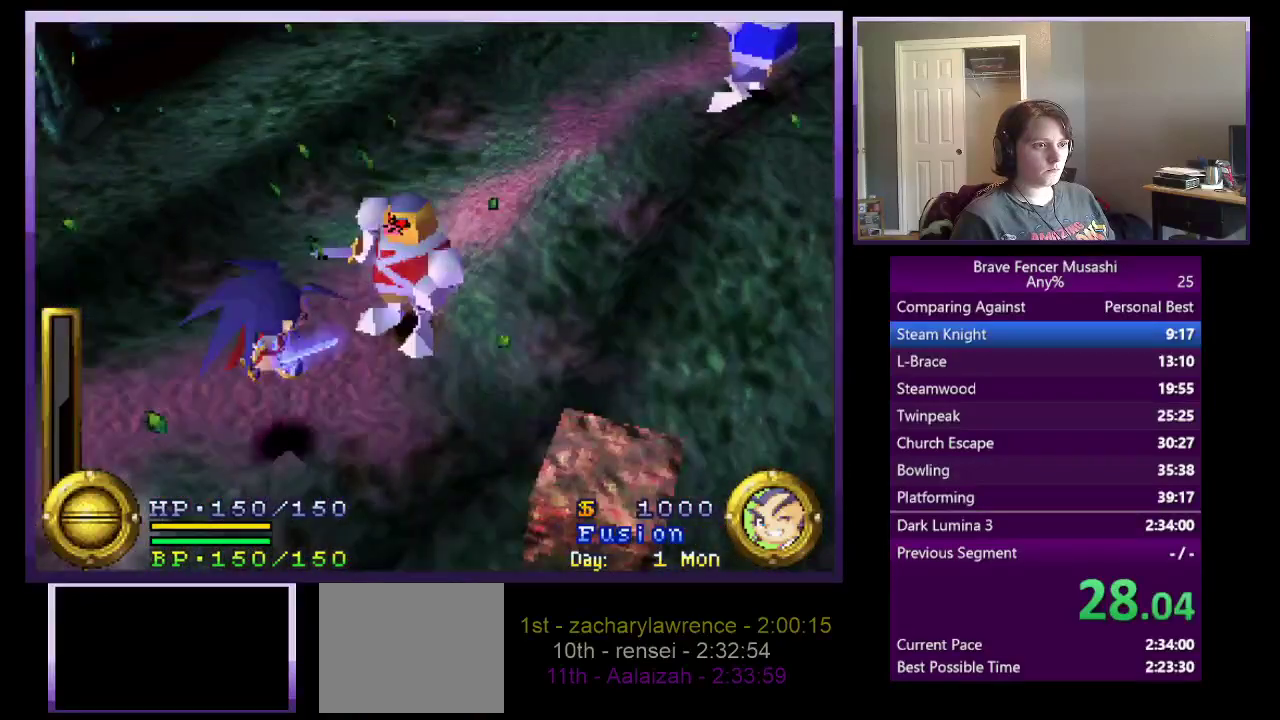
{"buttons": [], "left_stick": "up-right", "right_stick": "center", "events": [[167, "SQUARE", "up"]]}
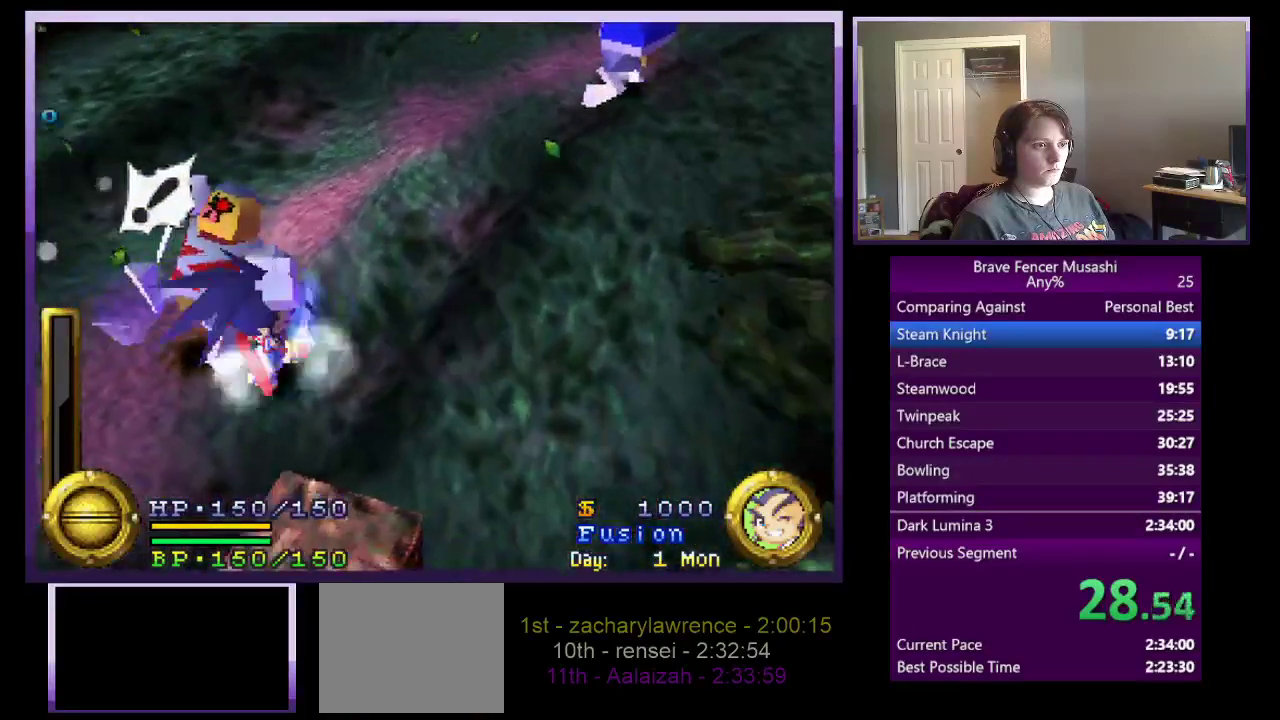
{"buttons": ["R1"], "left_stick": "up-right", "right_stick": "center", "events": [[300, "R1", "down"]]}
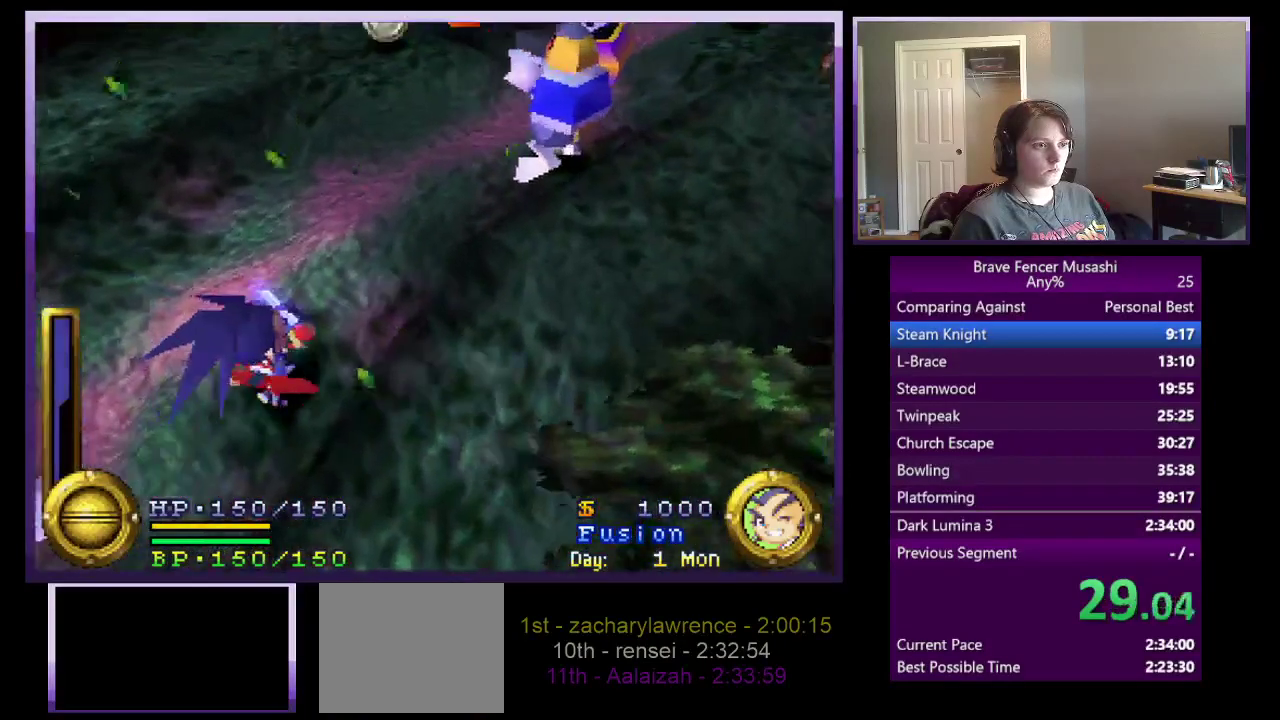
{"buttons": ["R1"], "left_stick": "up-right", "right_stick": "center", "events": []}